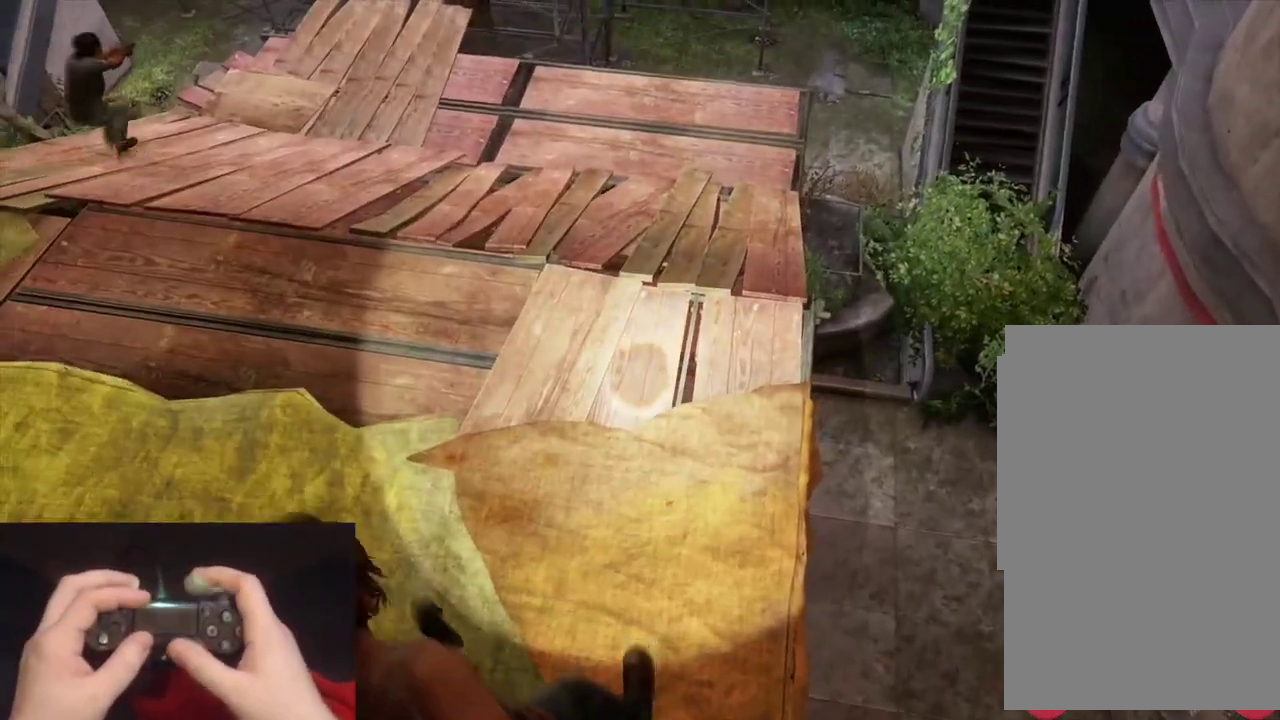
Gameplay with a controller (PlayStation layout); each line is a JSON object with the inputs held at the frame after it. "events" lists button and stick changes between this image and that frame as [ms after this image, input, new state], when the widget could be followed in between.
{"buttons": [], "left_stick": "center", "right_stick": "center", "events": [[233, "left_stick", "up"], [350, "START", "down"], [383, "left_stick", "center"], [500, "START", "up"]]}
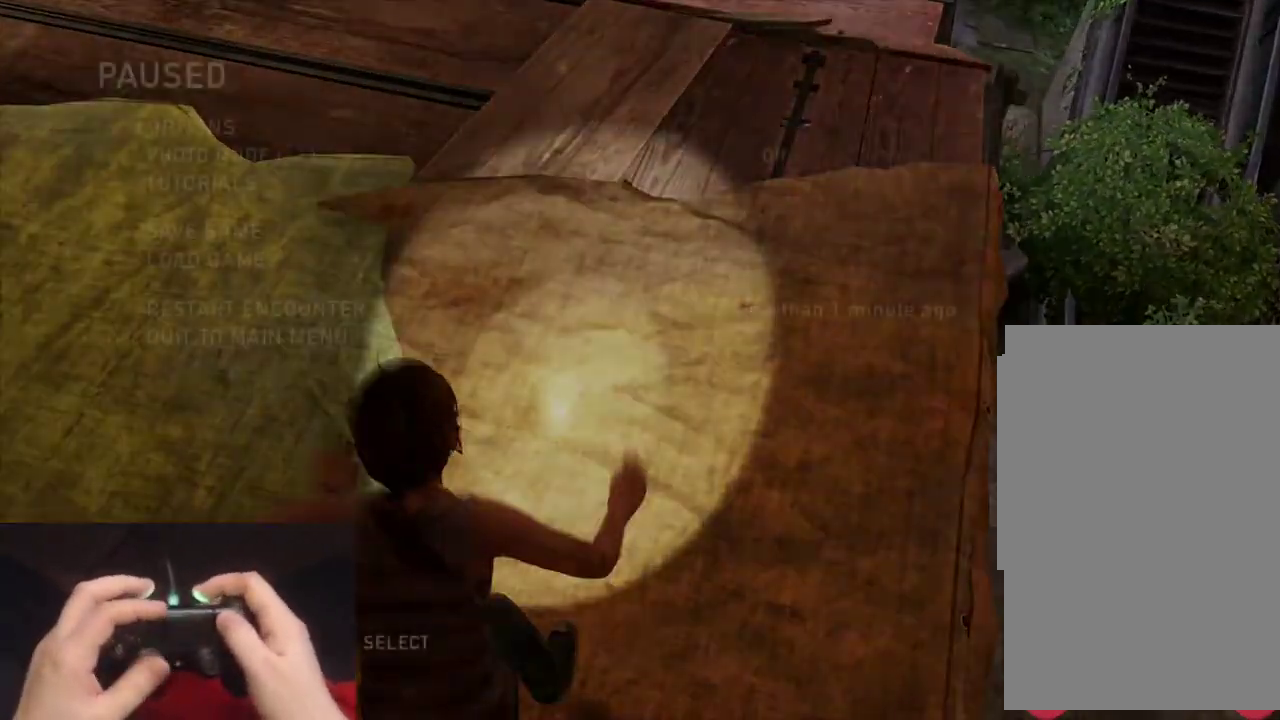
{"buttons": ["CROSS"], "left_stick": "center", "right_stick": "center", "events": [[217, "DPAD_UP", "down"], [283, "DPAD_UP", "up"], [350, "DPAD_UP", "down"], [467, "CROSS", "down"], [500, "DPAD_UP", "up"]]}
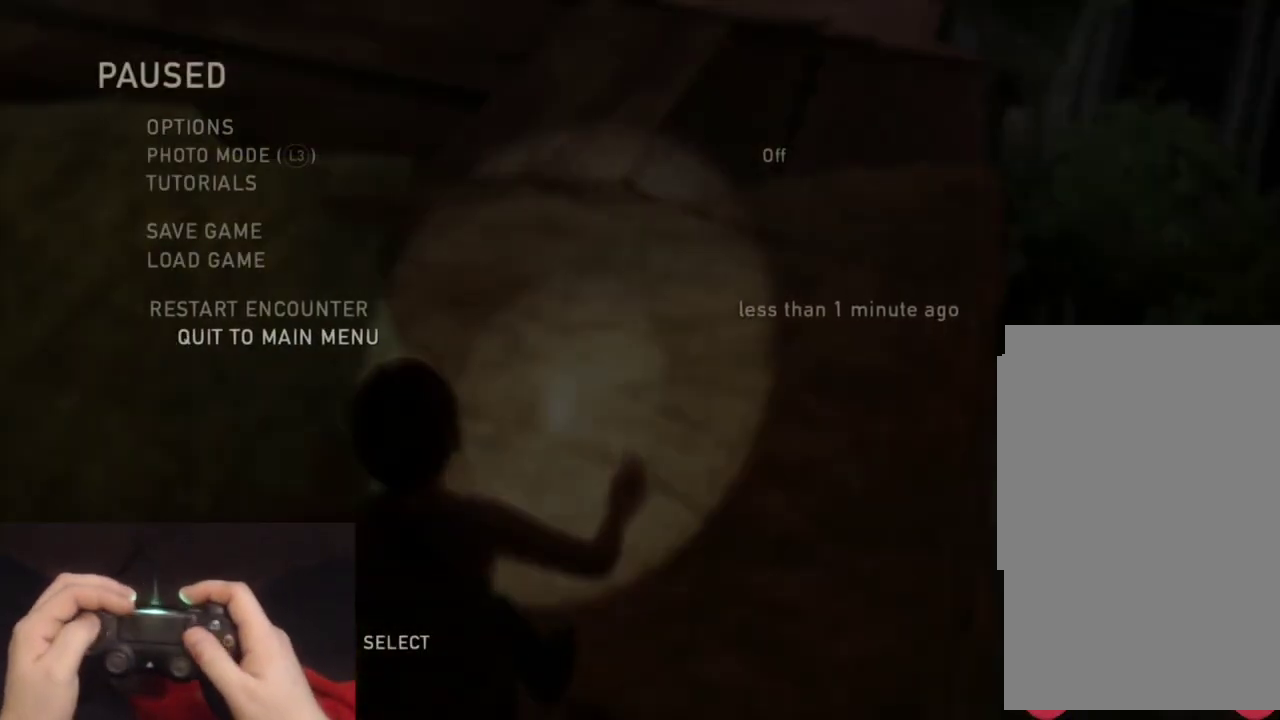
{"buttons": ["CROSS"], "left_stick": "center", "right_stick": "center", "events": [[117, "CROSS", "up"], [333, "DPAD_LEFT", "down"], [417, "CROSS", "down"], [483, "DPAD_LEFT", "up"]]}
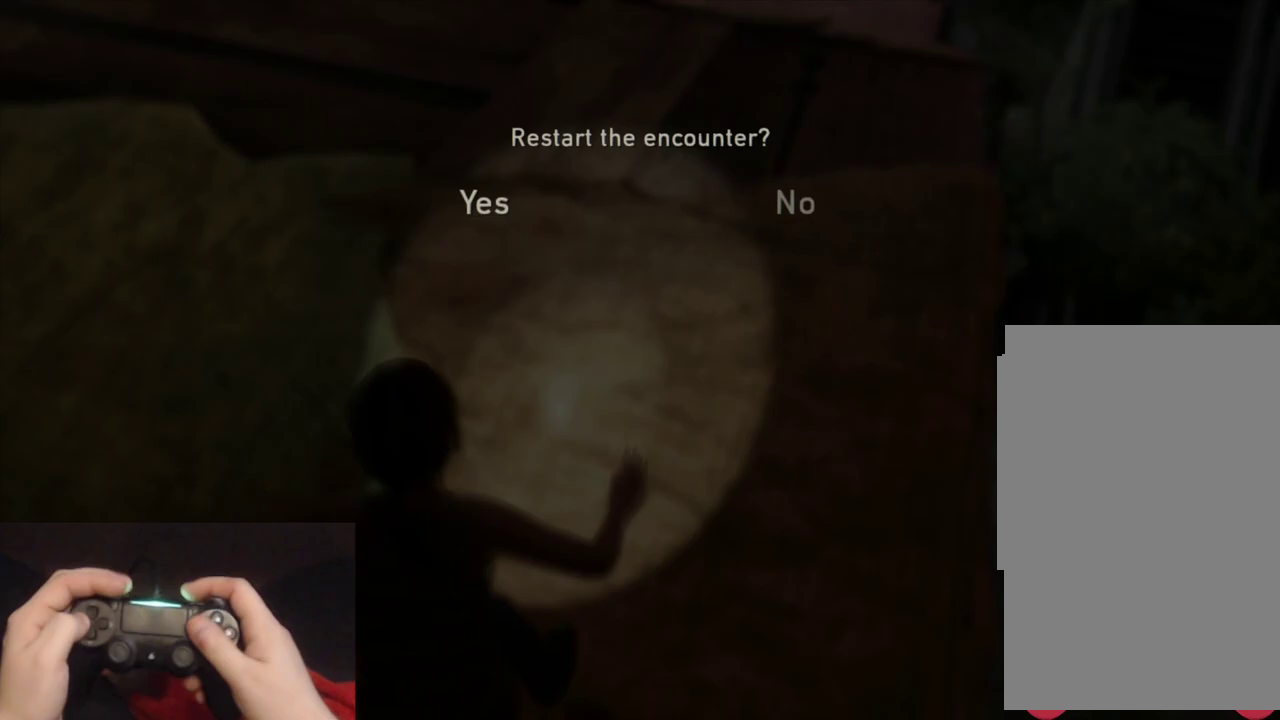
{"buttons": [], "left_stick": "center", "right_stick": "center", "events": [[50, "CROSS", "up"]]}
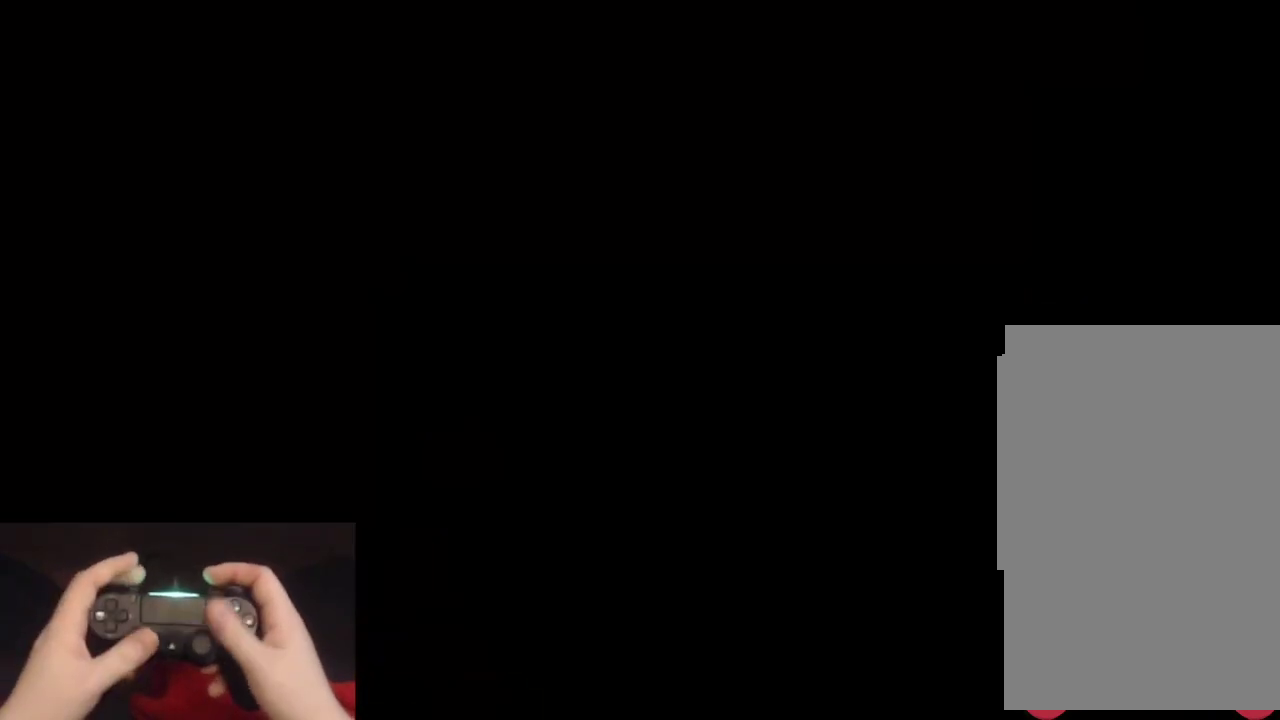
{"buttons": ["L2"], "left_stick": "up", "right_stick": "center", "events": [[267, "L2", "down"], [267, "left_stick", "up"]]}
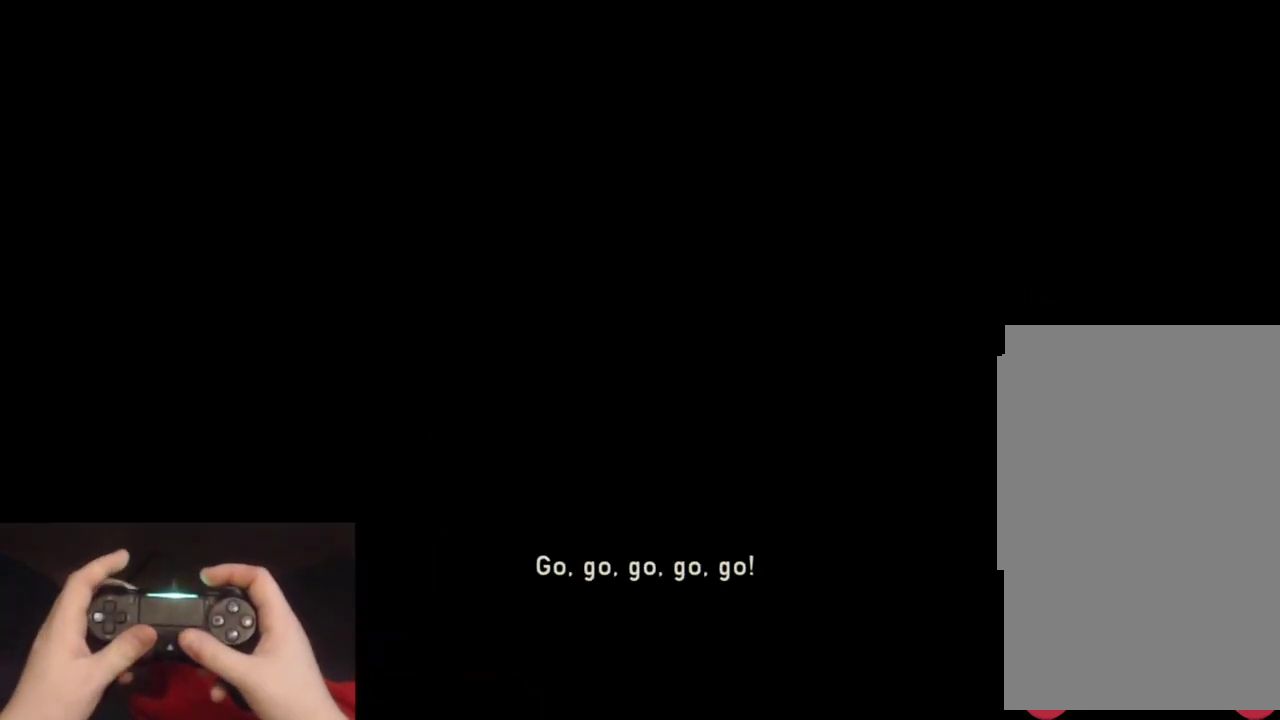
{"buttons": ["L2"], "left_stick": "up", "right_stick": "center", "events": []}